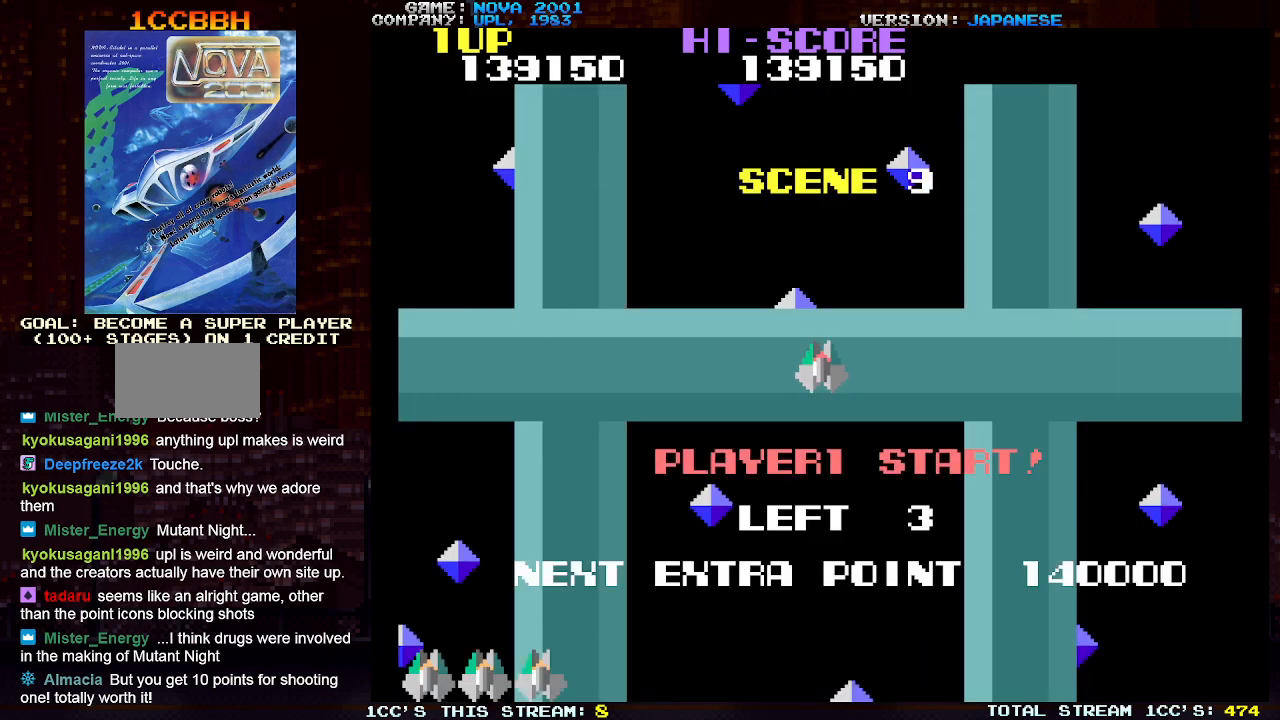
Gameplay with a controller (arcade stick); each line is a JSON object with the inputs held at the frame after it. "events" lists button and stick changes between this image and that frame as [ms after this image, input, new state], when the widget could be followed in between. Not read: L3 R3.
{"buttons": [], "left_stick": "center", "events": []}
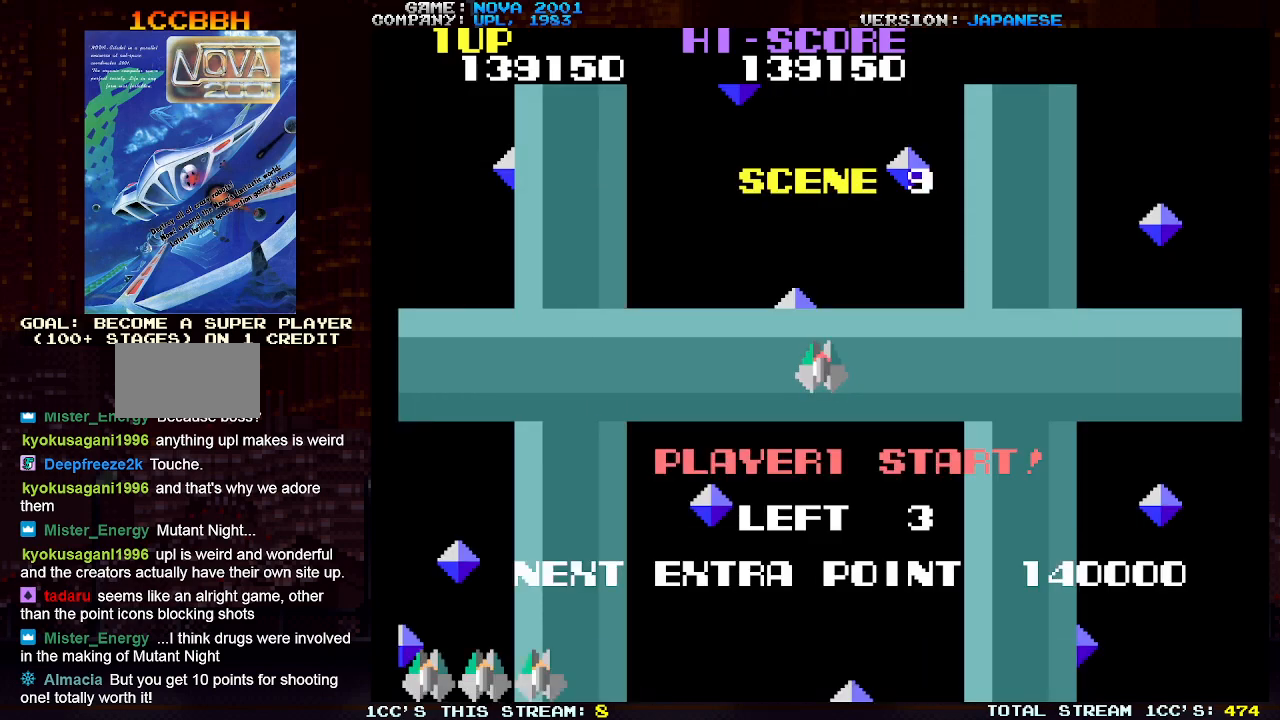
{"buttons": [], "left_stick": "center", "events": []}
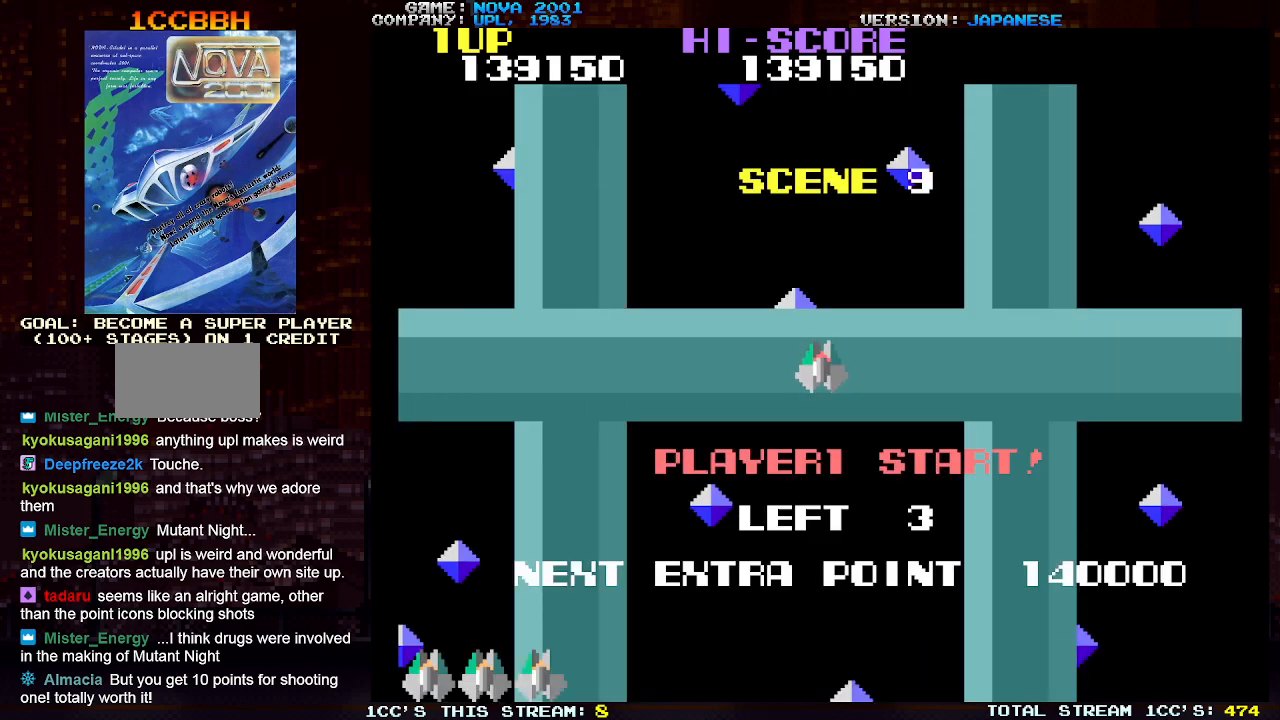
{"buttons": ["TRIANGLE"], "left_stick": "center", "events": [[200, "TRIANGLE", "down"]]}
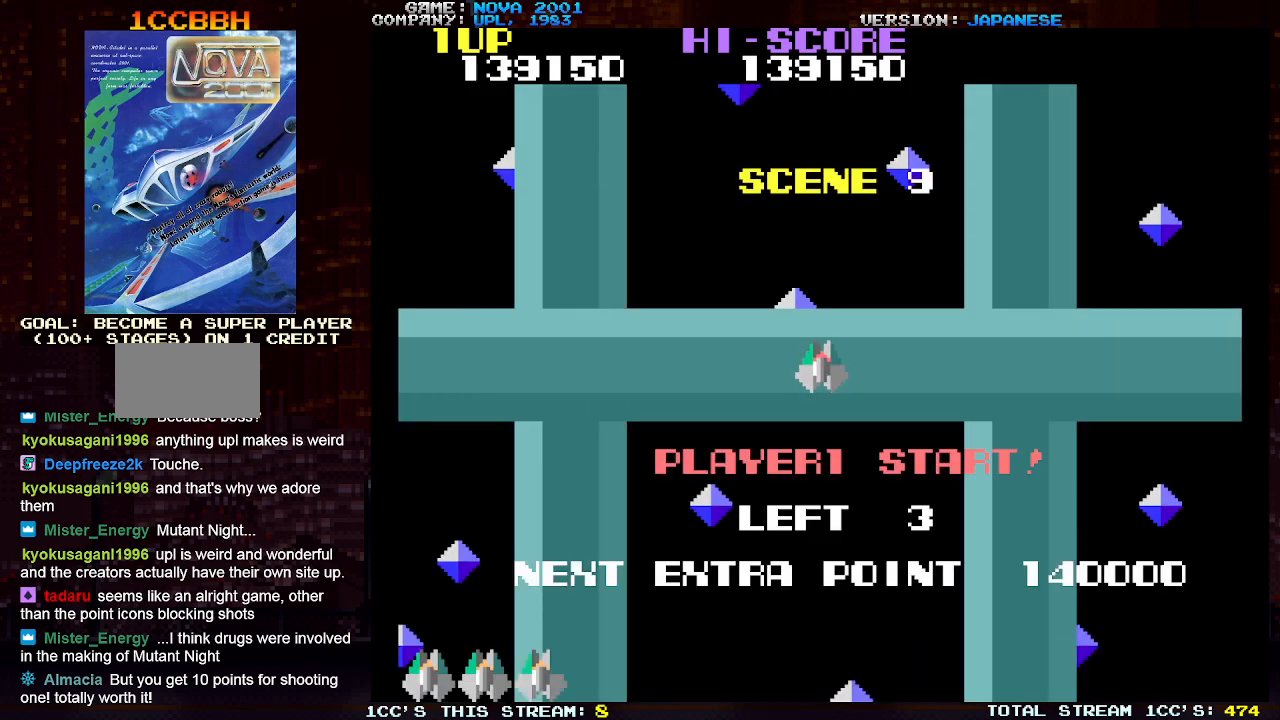
{"buttons": ["TRIANGLE"], "left_stick": "center", "events": []}
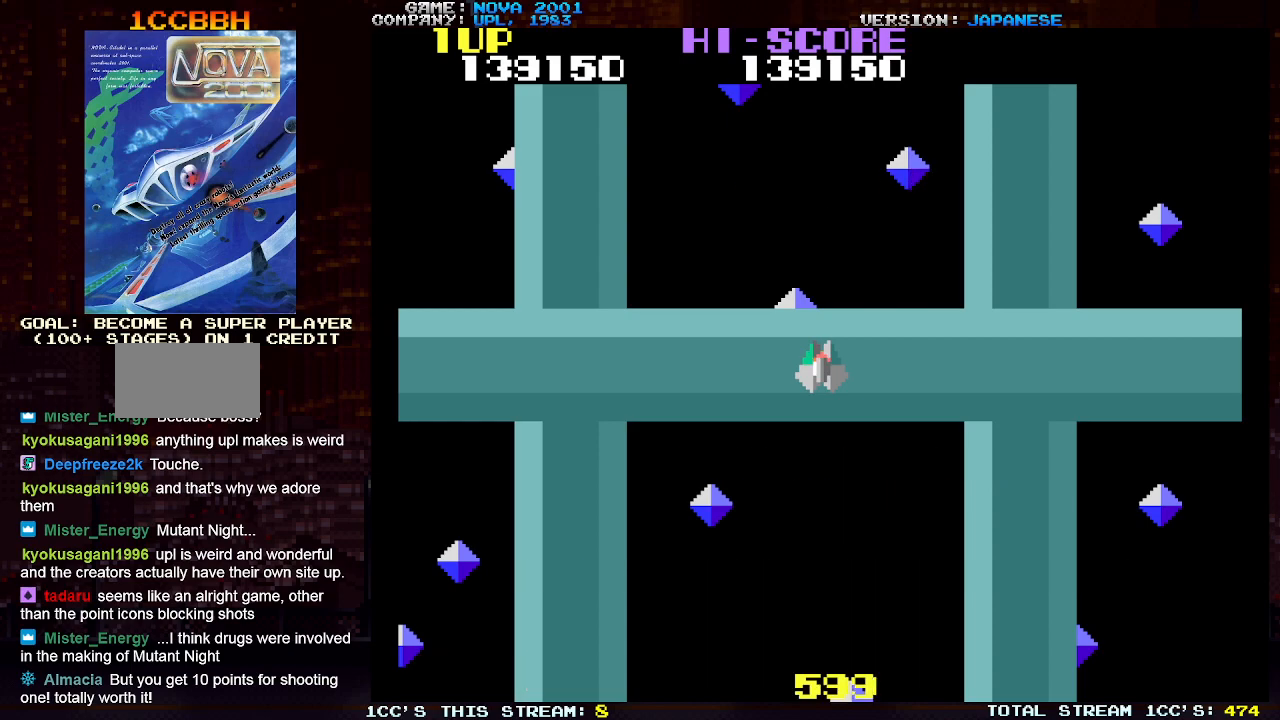
{"buttons": ["TRIANGLE"], "left_stick": "center", "events": []}
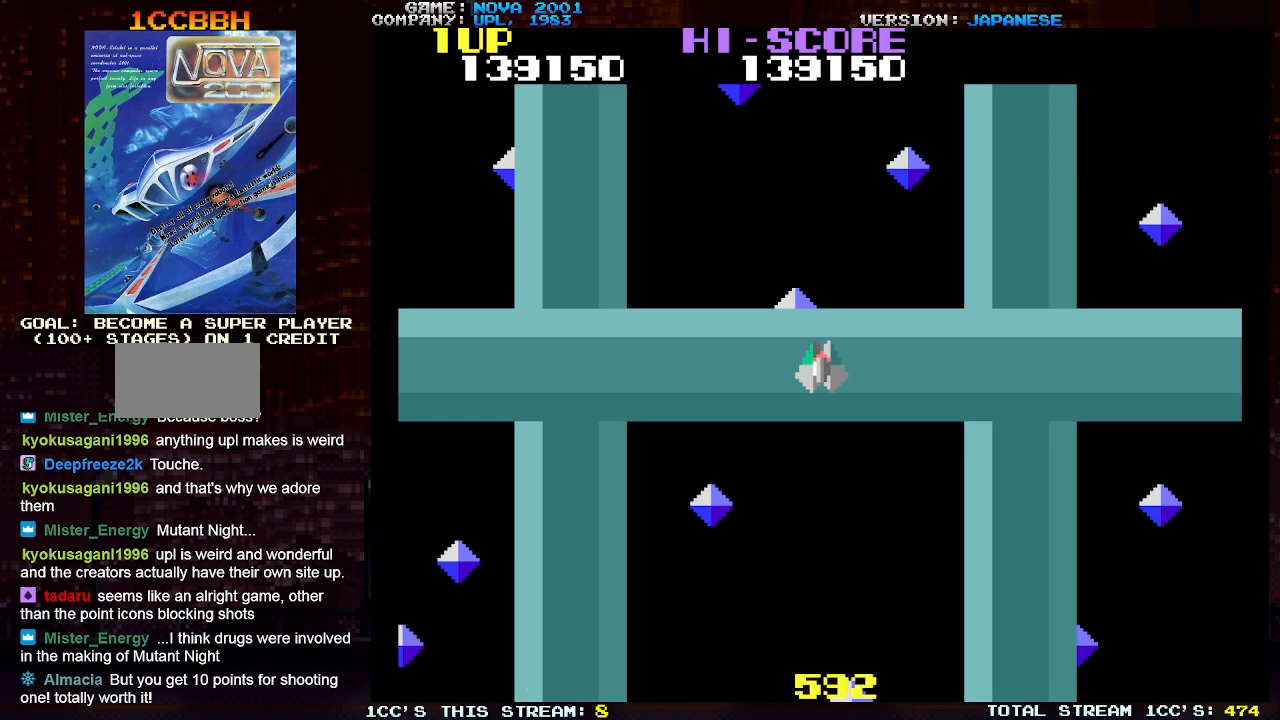
{"buttons": ["TRIANGLE"], "left_stick": "center", "events": []}
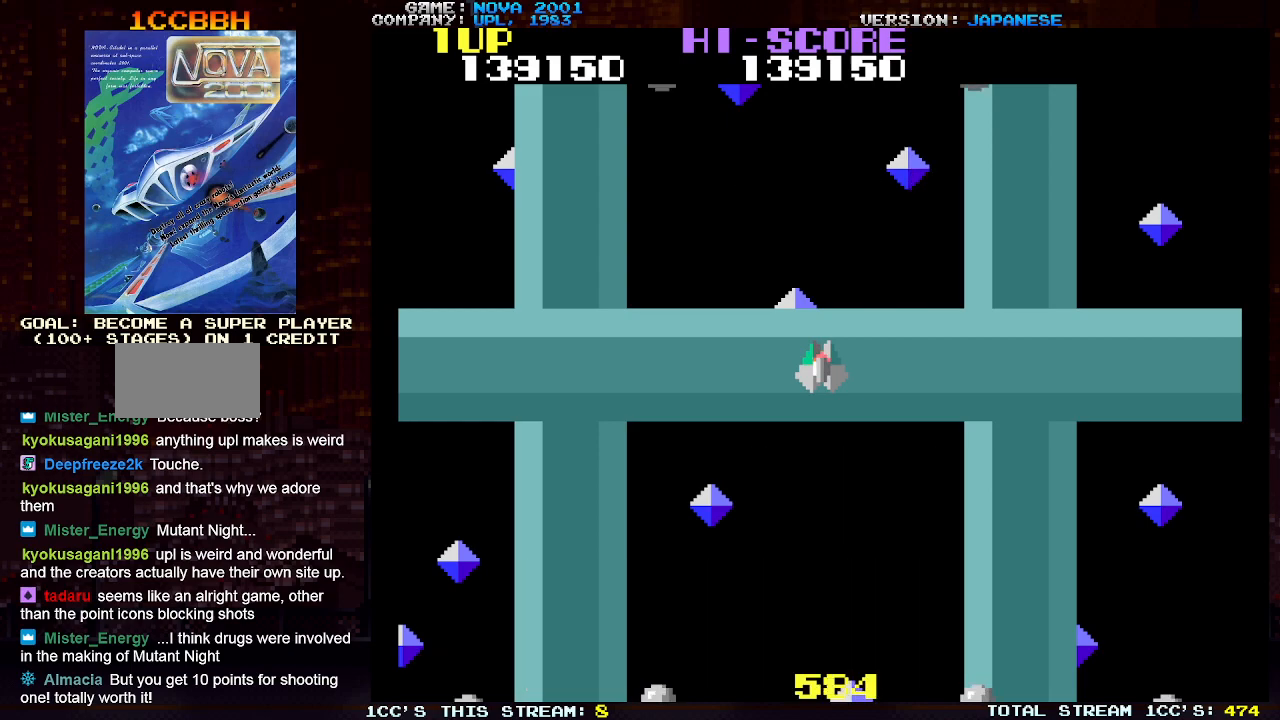
{"buttons": ["SQUARE", "TRIANGLE"], "left_stick": "left", "events": [[367, "left_stick", "left"], [450, "SQUARE", "down"]]}
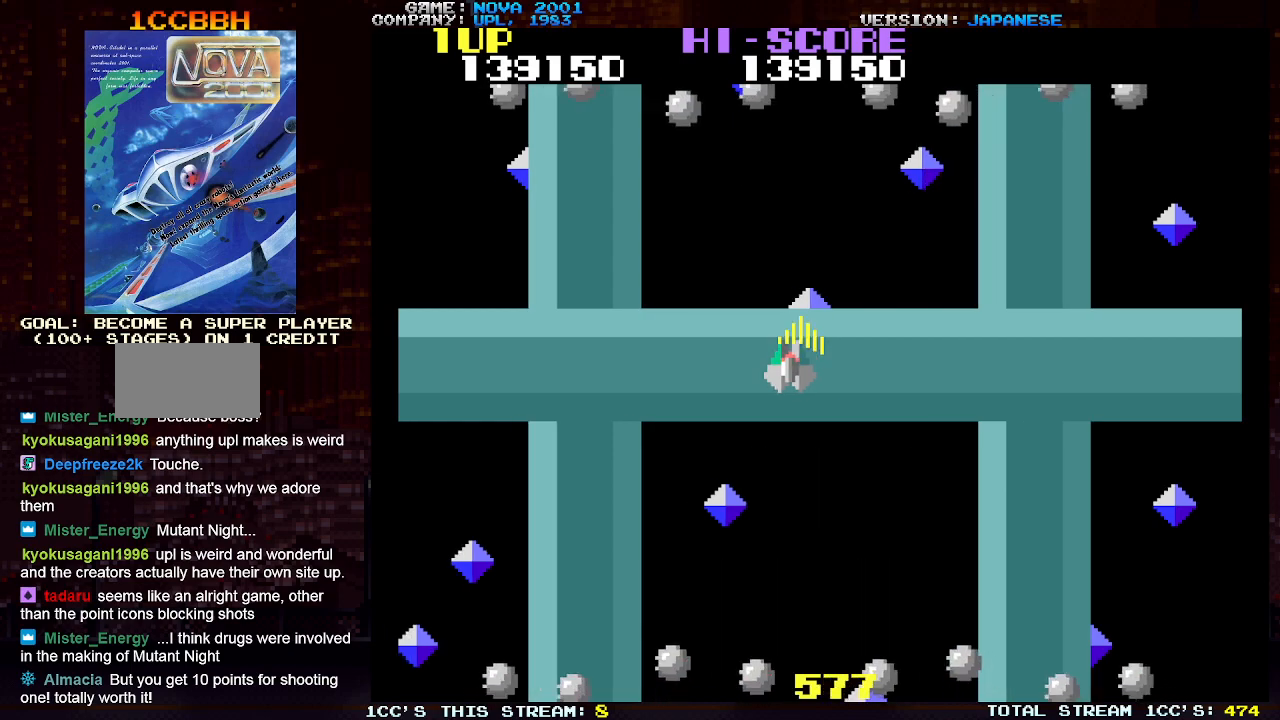
{"buttons": ["SQUARE", "TRIANGLE"], "left_stick": "right", "events": [[33, "SQUARE", "up"], [100, "SQUARE", "down"], [200, "SQUARE", "up"], [283, "SQUARE", "down"], [367, "SQUARE", "up"], [433, "left_stick", "center"], [467, "SQUARE", "down"], [500, "left_stick", "right"]]}
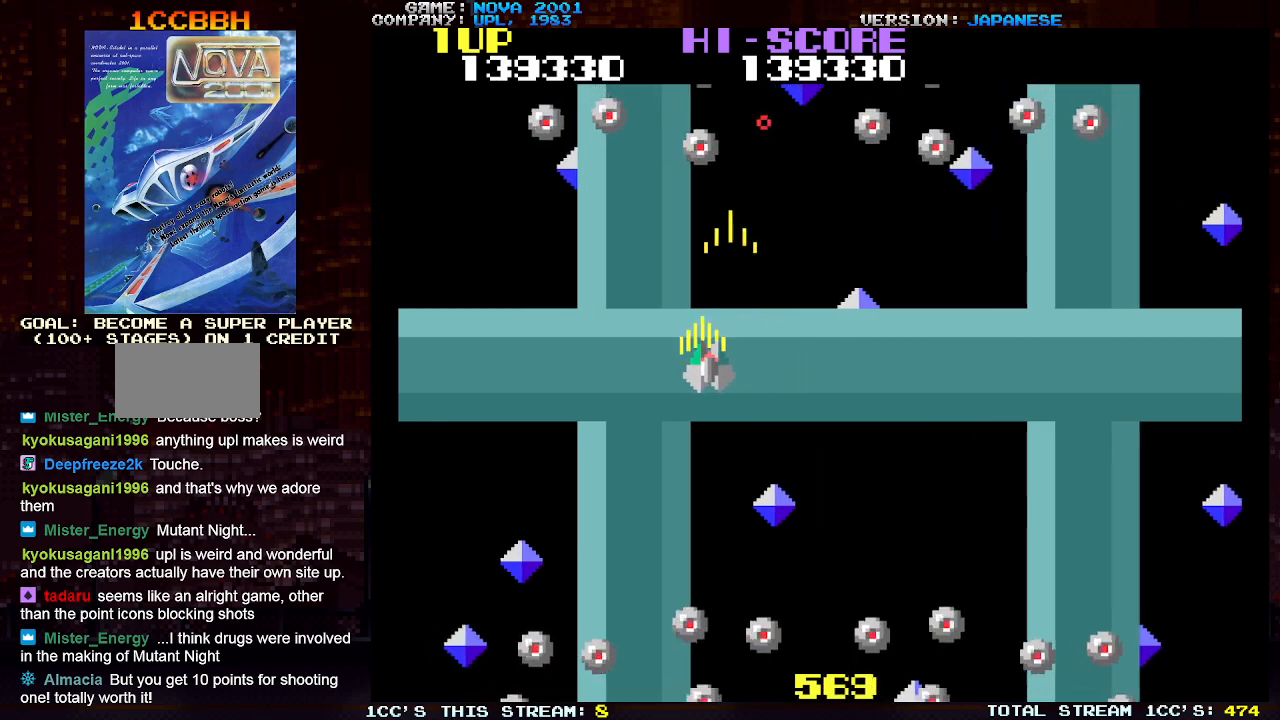
{"buttons": ["TRIANGLE"], "left_stick": "right", "events": [[67, "SQUARE", "up"], [150, "SQUARE", "down"], [250, "SQUARE", "up"], [333, "SQUARE", "down"], [433, "SQUARE", "up"]]}
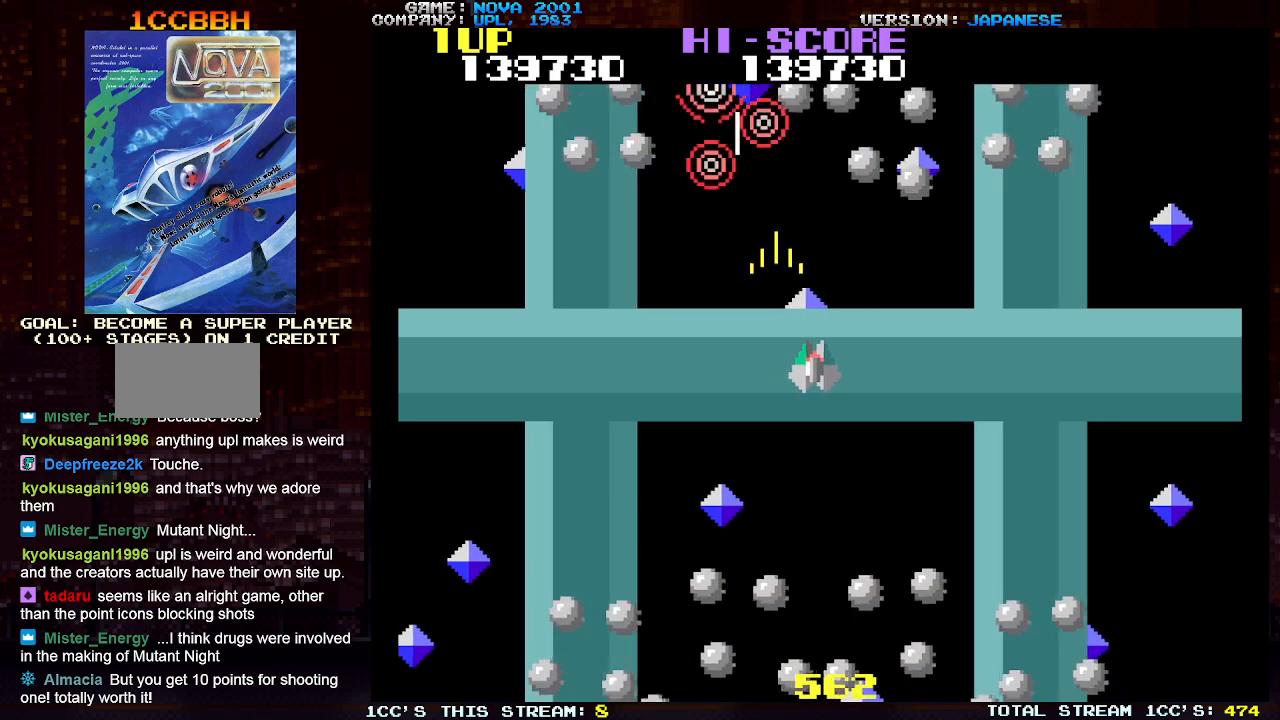
{"buttons": ["TRIANGLE"], "left_stick": "right", "events": [[17, "SQUARE", "down"], [100, "SQUARE", "up"], [167, "SQUARE", "down"], [250, "SQUARE", "up"], [350, "SQUARE", "down"], [417, "SQUARE", "up"]]}
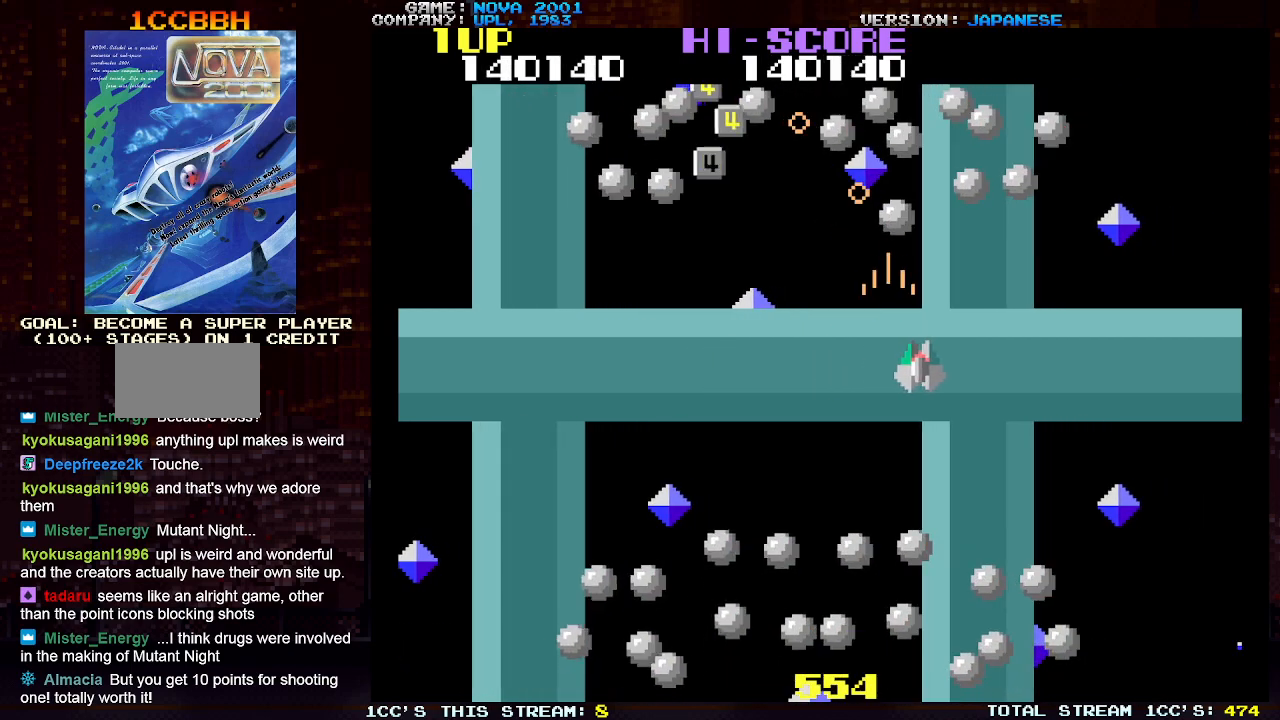
{"buttons": [], "left_stick": "left", "events": [[17, "SQUARE", "down"], [83, "SQUARE", "up"], [167, "SQUARE", "down"], [233, "SQUARE", "up"], [317, "SQUARE", "down"], [400, "SQUARE", "up"], [417, "TRIANGLE", "up"], [450, "left_stick", "center"], [500, "left_stick", "left"]]}
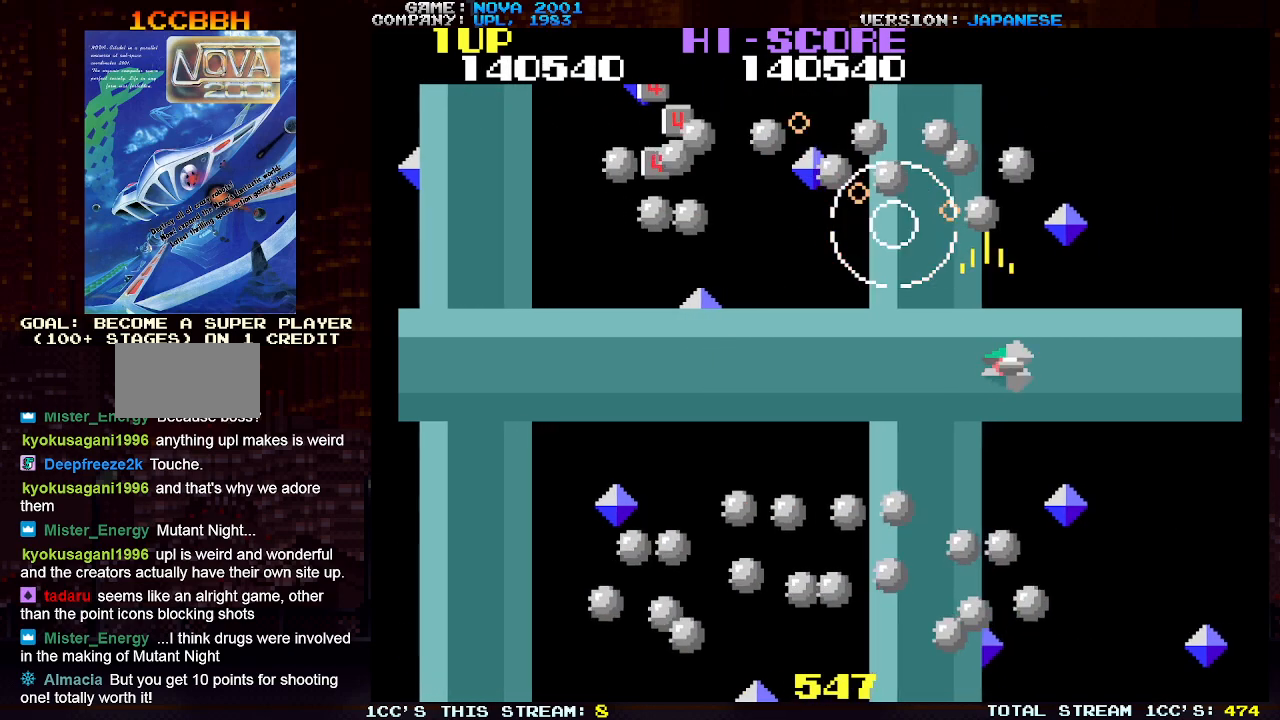
{"buttons": ["SQUARE", "TRIANGLE"], "left_stick": "down-right", "events": [[67, "TRIANGLE", "down"], [100, "SQUARE", "down"], [117, "left_stick", "center"], [200, "SQUARE", "up"], [267, "SQUARE", "down"], [367, "SQUARE", "up"], [383, "left_stick", "right"], [450, "SQUARE", "down"], [467, "left_stick", "down-right"]]}
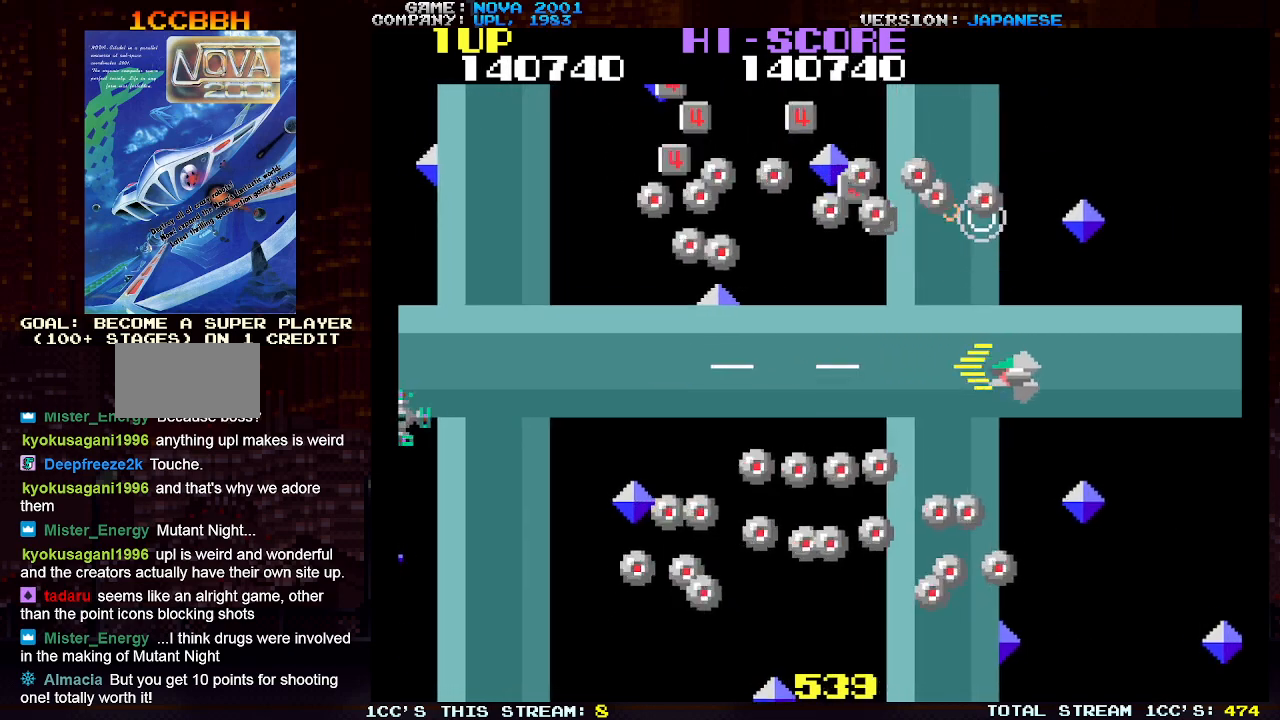
{"buttons": ["SQUARE", "TRIANGLE"], "left_stick": "center", "events": [[50, "SQUARE", "up"], [133, "SQUARE", "down"], [200, "SQUARE", "up"], [233, "left_stick", "center"], [300, "SQUARE", "down"], [383, "SQUARE", "up"], [467, "SQUARE", "down"]]}
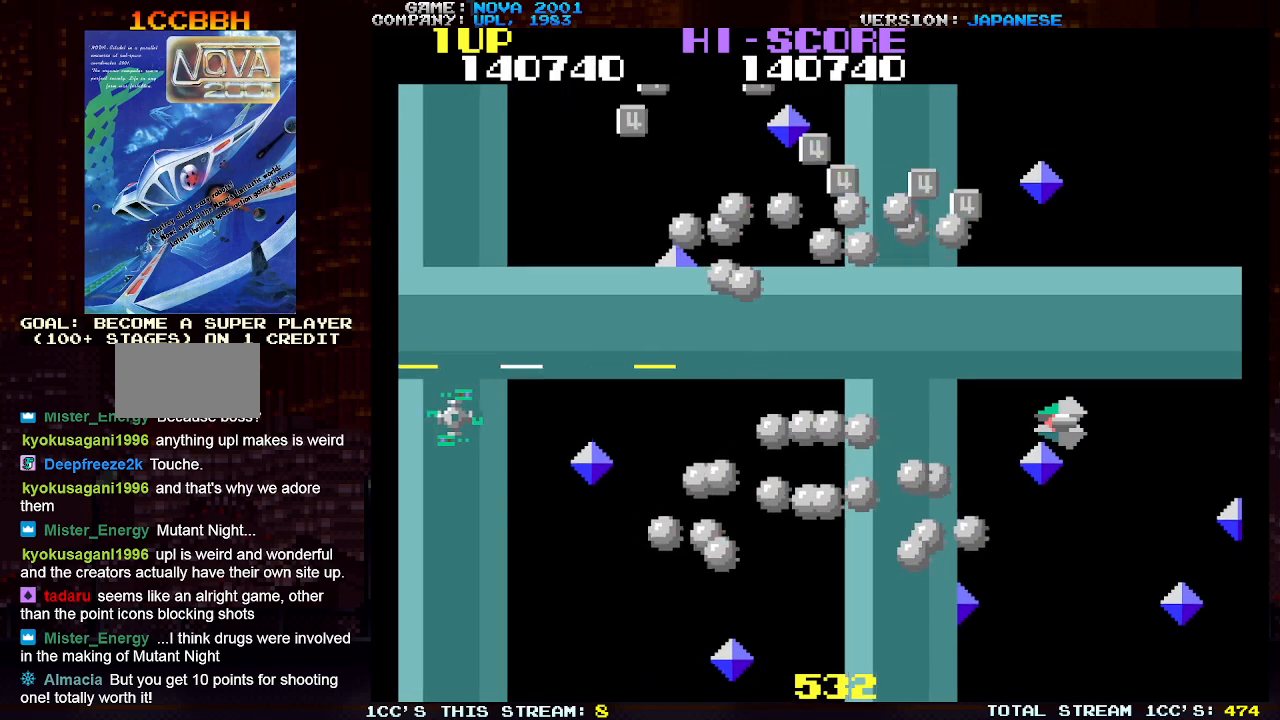
{"buttons": ["SQUARE", "TRIANGLE"], "left_stick": "center", "events": [[33, "SQUARE", "up"], [133, "SQUARE", "down"], [200, "SQUARE", "up"], [300, "SQUARE", "down"], [317, "left_stick", "up"], [367, "SQUARE", "up"], [467, "SQUARE", "down"], [467, "left_stick", "center"]]}
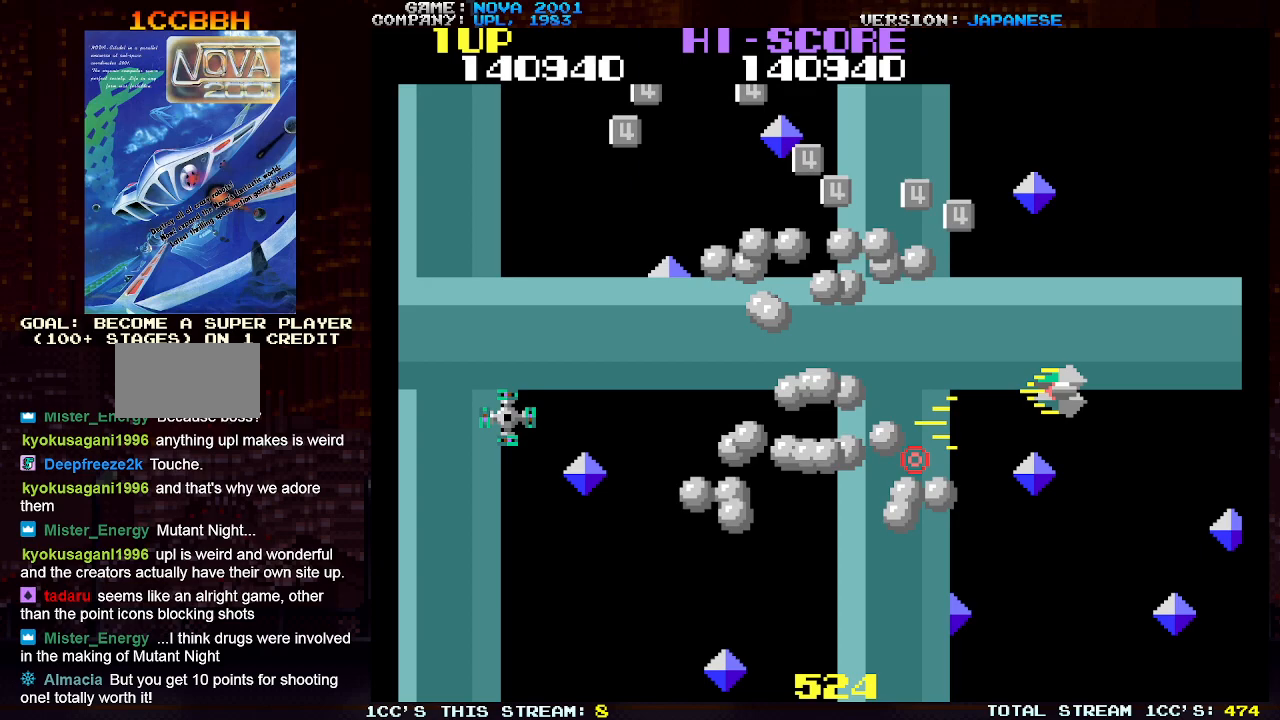
{"buttons": ["SQUARE", "TRIANGLE"], "left_stick": "up-left", "events": [[50, "SQUARE", "up"], [67, "left_stick", "down"], [133, "SQUARE", "down"], [200, "SQUARE", "up"], [300, "SQUARE", "down"], [350, "left_stick", "left"], [383, "SQUARE", "up"], [417, "left_stick", "up-left"], [467, "SQUARE", "down"]]}
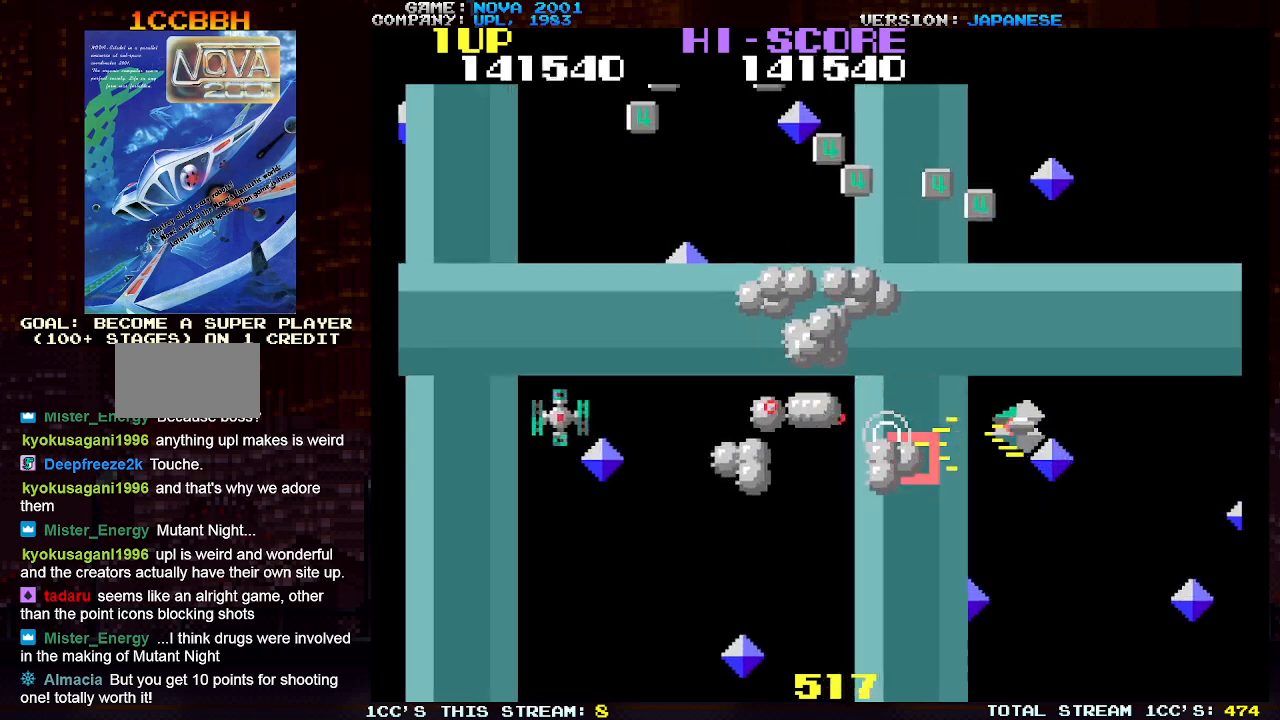
{"buttons": ["SQUARE", "TRIANGLE"], "left_stick": "center", "events": [[50, "SQUARE", "up"], [67, "left_stick", "up"], [133, "SQUARE", "down"], [217, "SQUARE", "up"], [300, "SQUARE", "down"], [383, "SQUARE", "up"], [483, "SQUARE", "down"], [500, "left_stick", "center"]]}
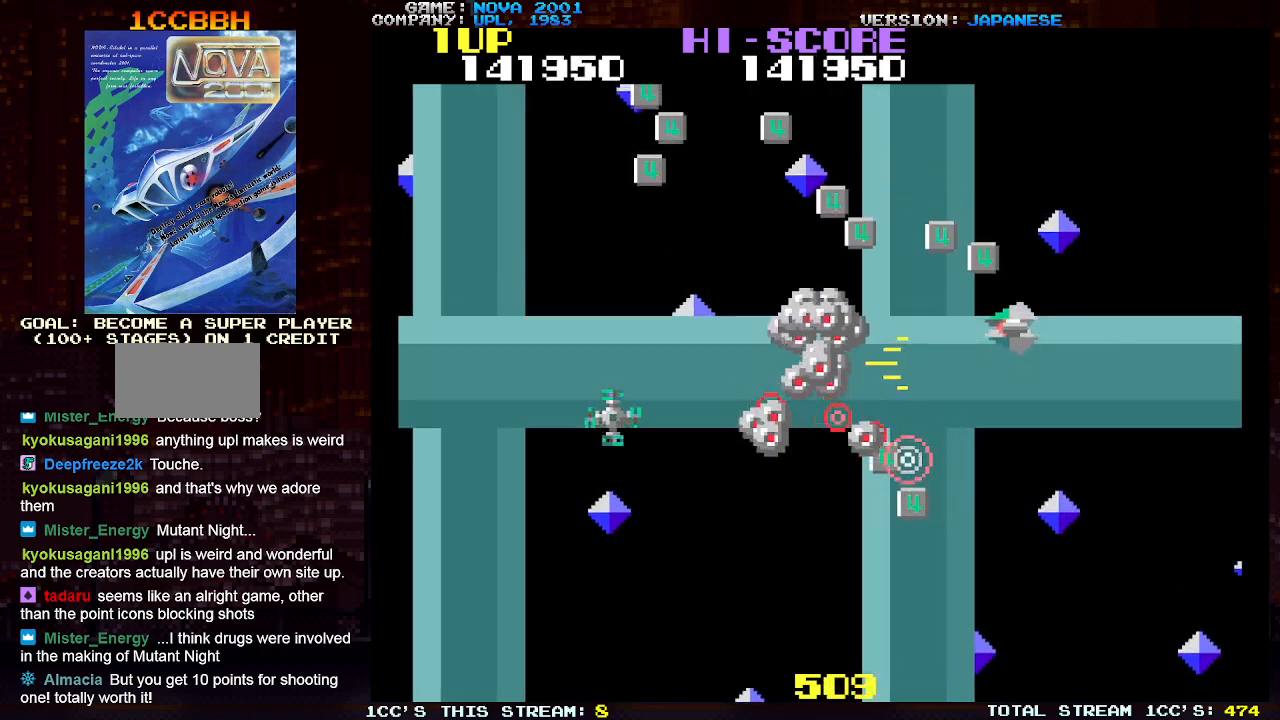
{"buttons": ["SQUARE", "TRIANGLE"], "left_stick": "down-left", "events": [[50, "SQUARE", "up"], [100, "left_stick", "down"], [150, "SQUARE", "down"], [233, "SQUARE", "up"], [317, "SQUARE", "down"], [400, "SQUARE", "up"], [450, "left_stick", "down-left"], [483, "SQUARE", "down"]]}
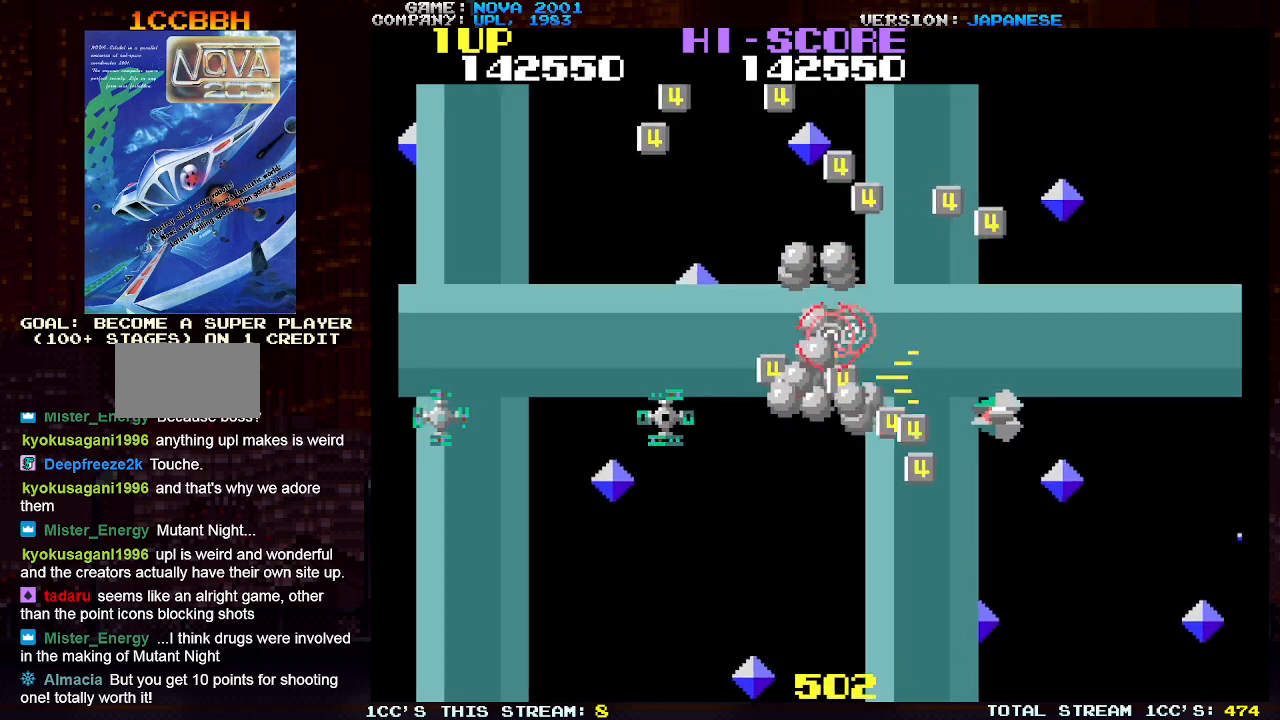
{"buttons": ["SQUARE", "TRIANGLE"], "left_stick": "center", "events": [[67, "SQUARE", "up"], [150, "SQUARE", "down"], [233, "SQUARE", "up"], [250, "left_stick", "center"], [317, "SQUARE", "down"], [400, "SQUARE", "up"], [483, "SQUARE", "down"]]}
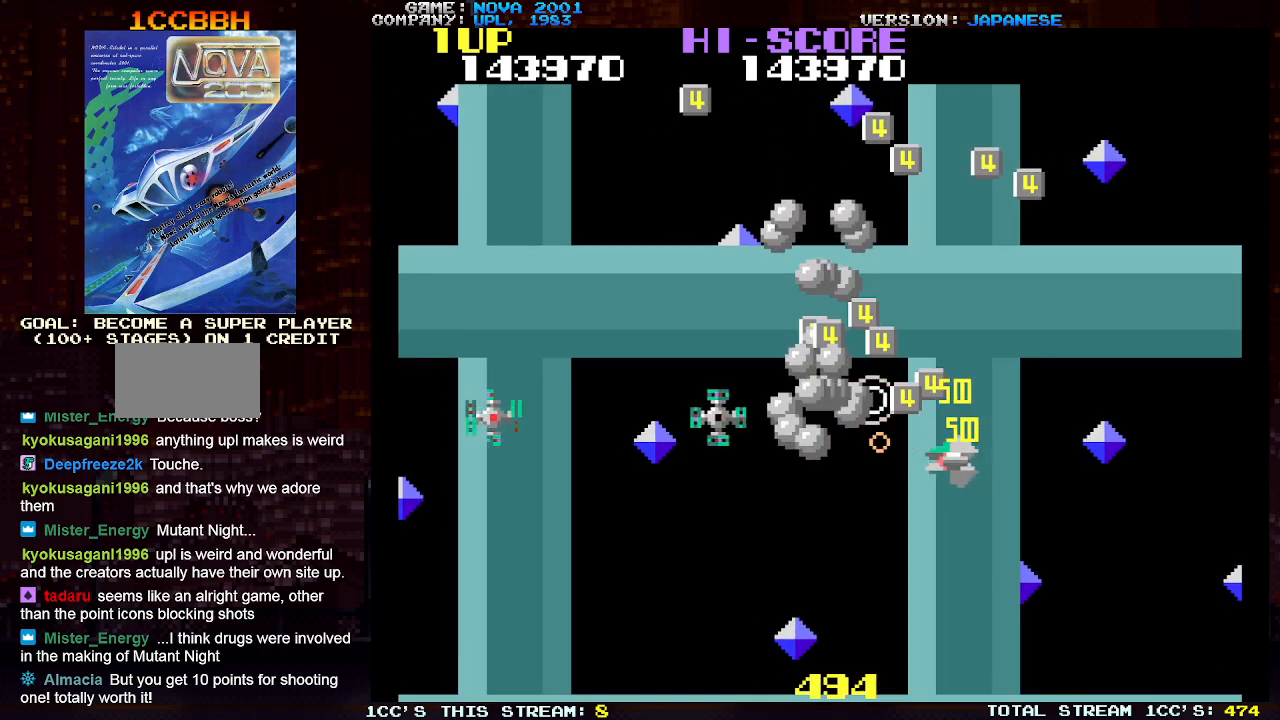
{"buttons": ["SQUARE", "TRIANGLE"], "left_stick": "up", "events": [[33, "left_stick", "down-right"], [67, "SQUARE", "up"], [150, "SQUARE", "down"], [167, "left_stick", "center"], [233, "SQUARE", "up"], [333, "SQUARE", "down"], [400, "SQUARE", "up"], [400, "left_stick", "up"], [483, "SQUARE", "down"]]}
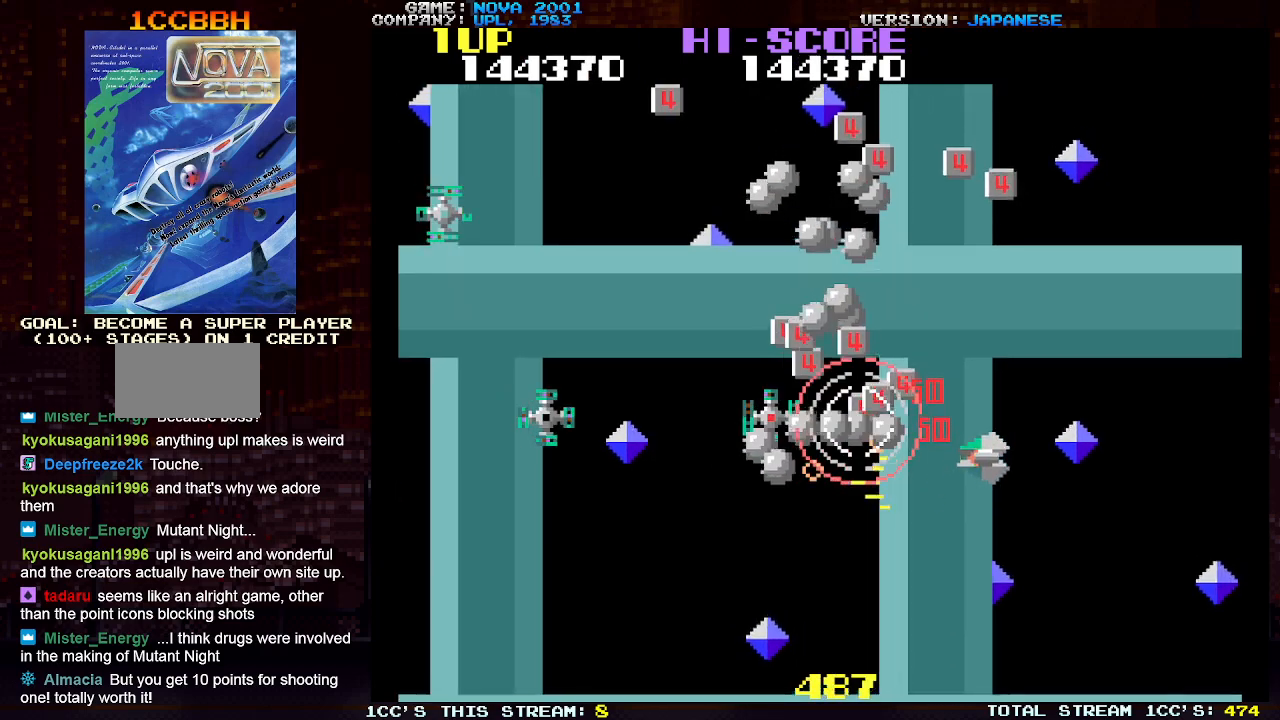
{"buttons": ["SQUARE", "TRIANGLE"], "left_stick": "up-right", "events": [[50, "left_stick", "center"], [67, "SQUARE", "up"], [150, "SQUARE", "down"], [167, "left_stick", "down"], [233, "SQUARE", "up"], [317, "SQUARE", "down"], [350, "left_stick", "right"], [400, "SQUARE", "up"], [450, "left_stick", "up-right"], [483, "SQUARE", "down"]]}
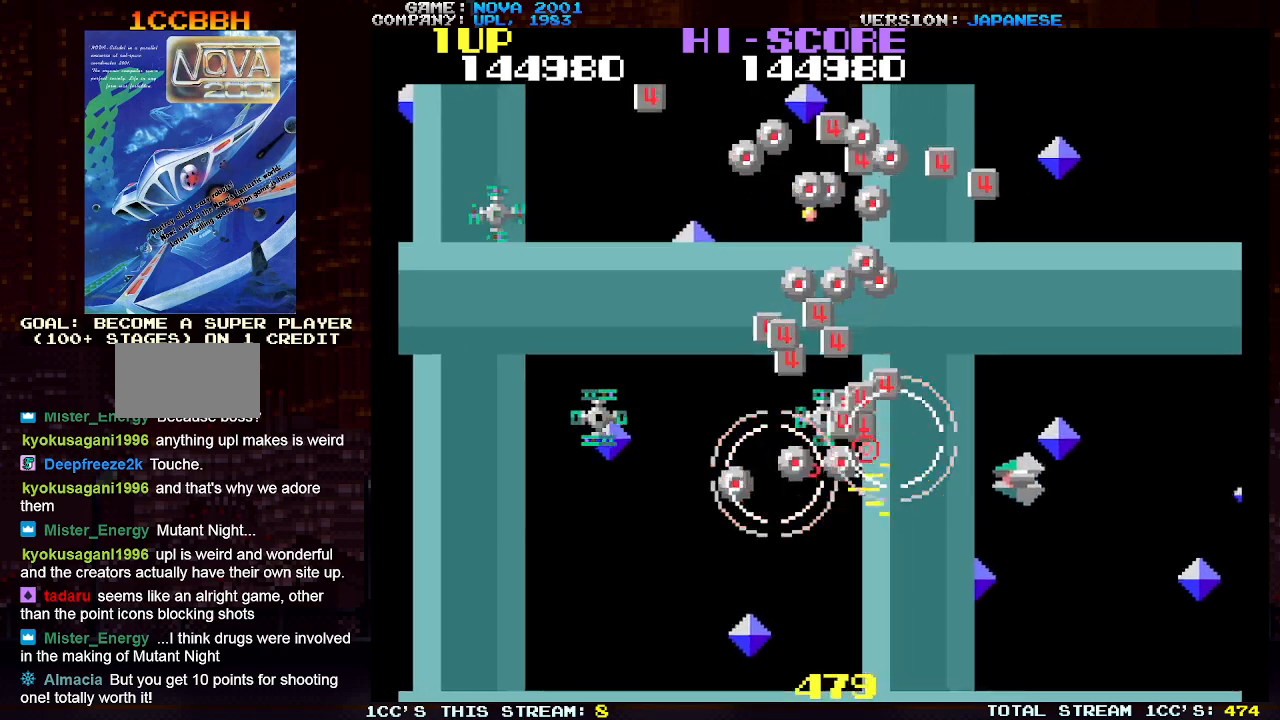
{"buttons": ["SQUARE", "TRIANGLE"], "left_stick": "up", "events": [[67, "SQUARE", "up"], [150, "SQUARE", "down"], [150, "left_stick", "right"], [233, "SQUARE", "up"], [333, "SQUARE", "down"], [350, "left_stick", "up"], [400, "SQUARE", "up"], [500, "SQUARE", "down"]]}
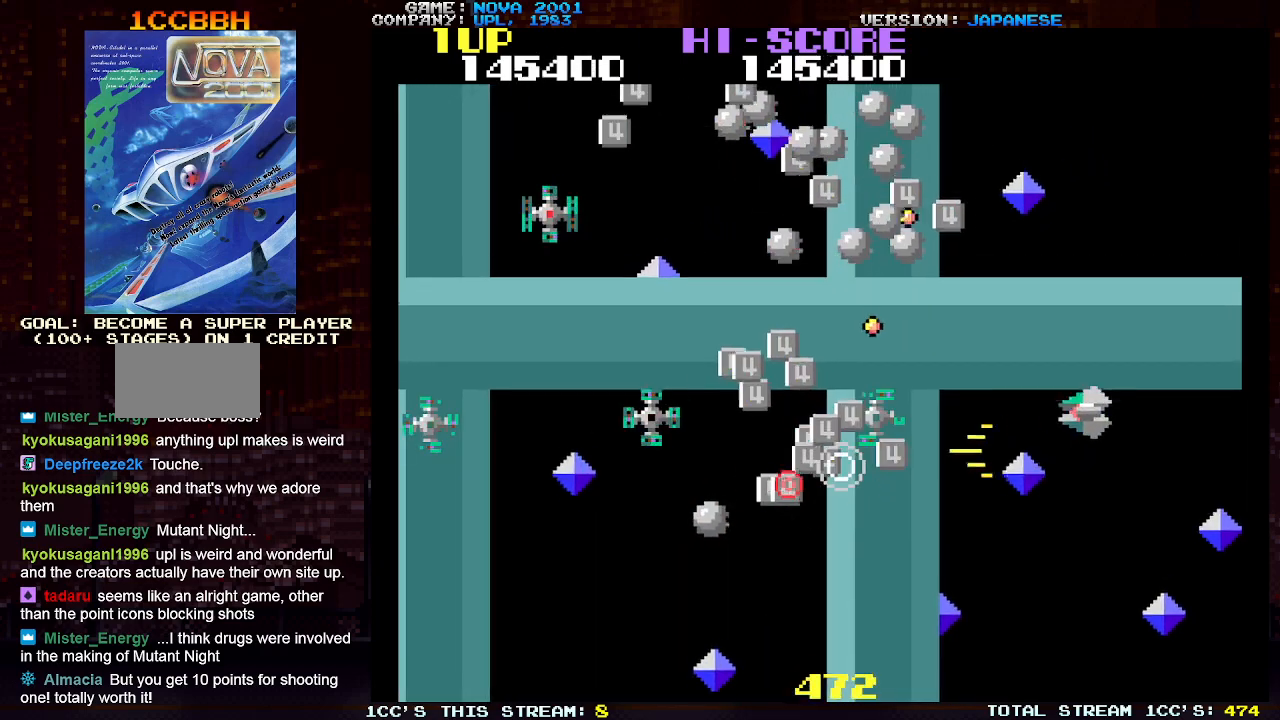
{"buttons": ["SQUARE", "TRIANGLE"], "left_stick": "down-left", "events": [[33, "left_stick", "center"], [67, "SQUARE", "up"], [100, "left_stick", "down"], [167, "SQUARE", "down"], [250, "SQUARE", "up"], [333, "SQUARE", "down"], [400, "SQUARE", "up"], [417, "left_stick", "down-left"], [500, "SQUARE", "down"]]}
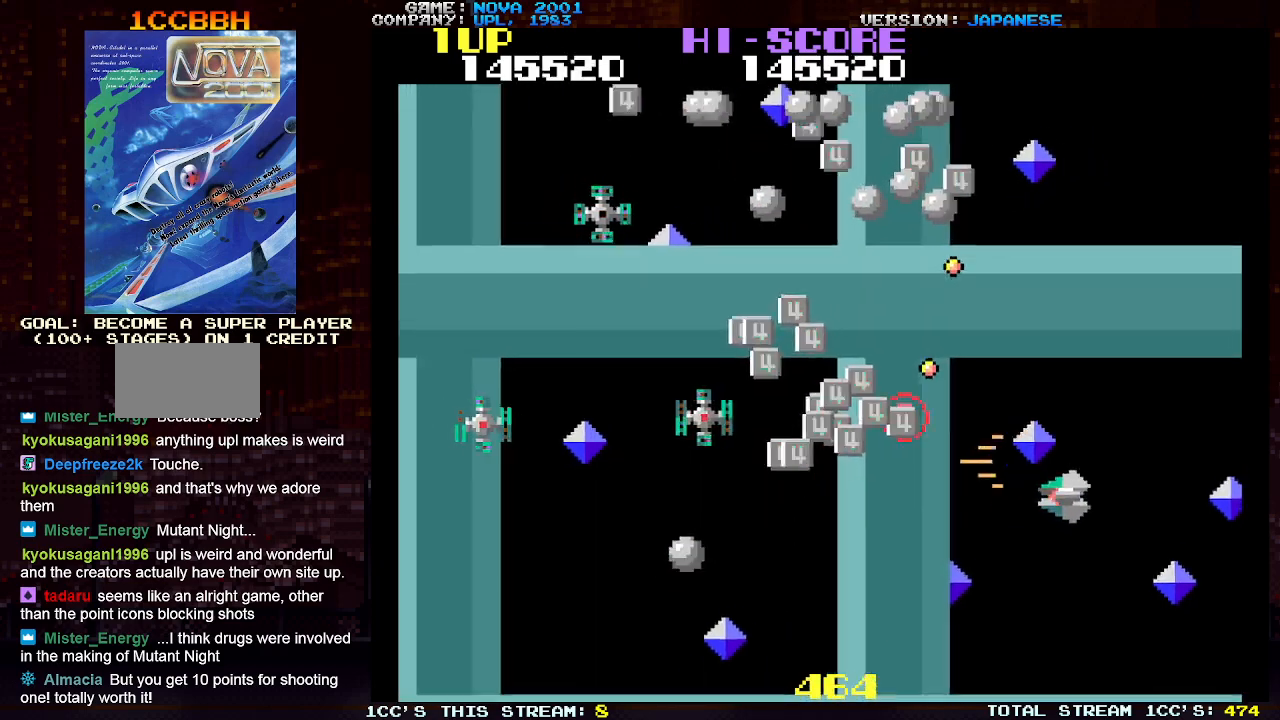
{"buttons": ["TRIANGLE"], "left_stick": "up-left", "events": [[83, "SQUARE", "up"], [383, "SQUARE", "down"], [383, "left_stick", "up-left"], [467, "SQUARE", "up"]]}
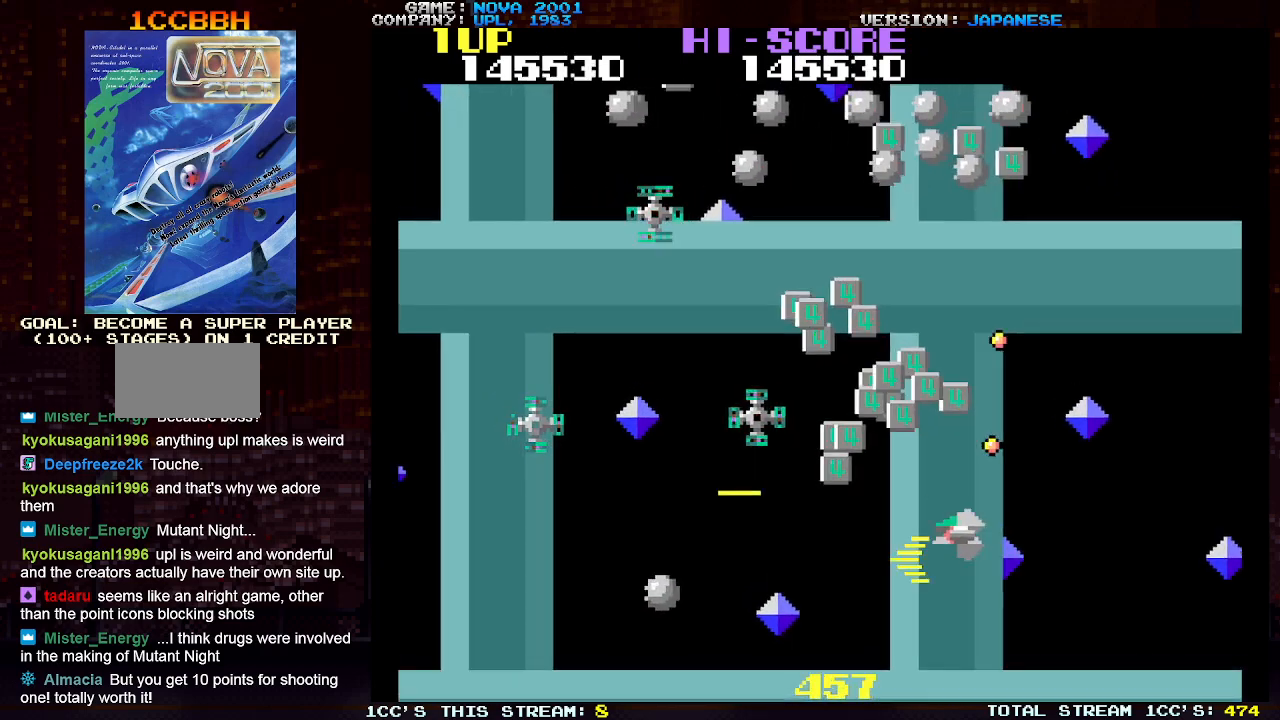
{"buttons": ["TRIANGLE"], "left_stick": "up-right", "events": [[67, "SQUARE", "down"], [167, "SQUARE", "up"], [250, "SQUARE", "down"], [333, "SQUARE", "up"], [400, "left_stick", "up-right"], [417, "SQUARE", "down"], [500, "SQUARE", "up"]]}
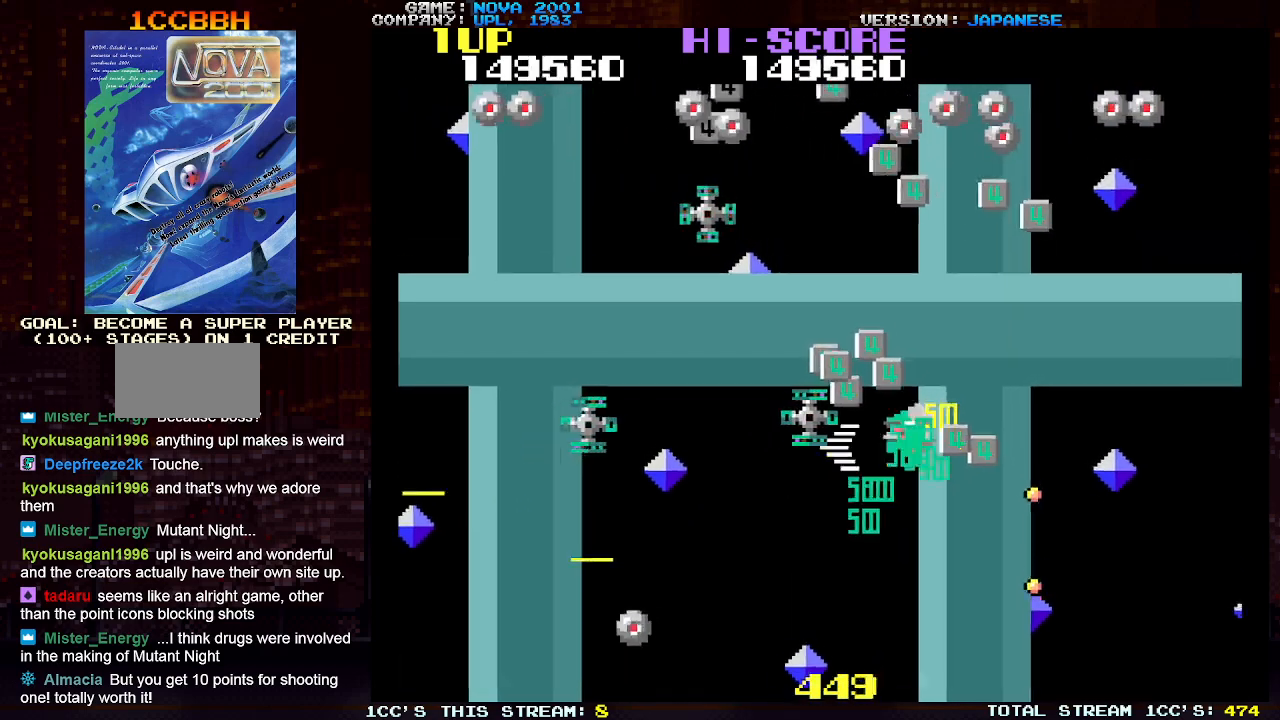
{"buttons": ["SQUARE"], "left_stick": "down-left", "events": [[83, "SQUARE", "down"], [117, "left_stick", "up-left"], [167, "SQUARE", "up"], [200, "left_stick", "right"], [233, "SQUARE", "down"], [267, "left_stick", "down-right"], [333, "SQUARE", "up"], [400, "SQUARE", "down"], [483, "TRIANGLE", "up"], [500, "left_stick", "down-left"]]}
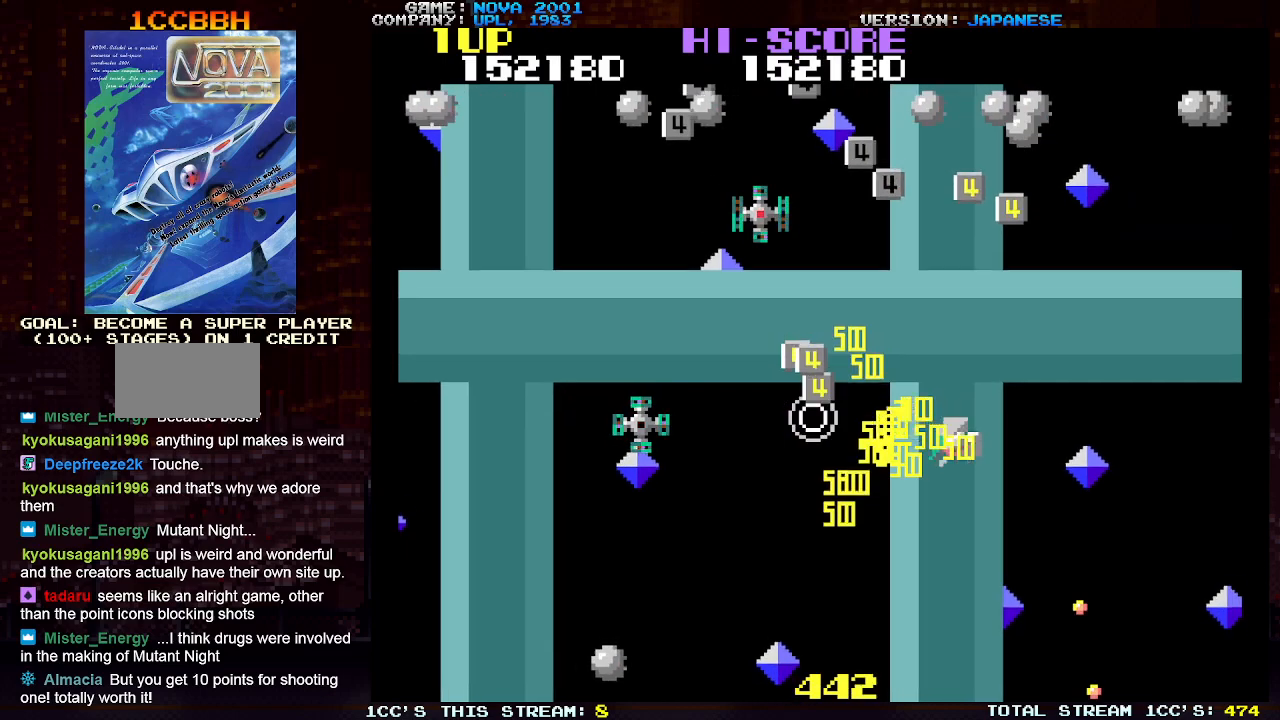
{"buttons": ["TRIANGLE"], "left_stick": "up-left", "events": [[17, "SQUARE", "up"], [133, "TRIANGLE", "down"], [150, "left_stick", "up-left"], [233, "TRIANGLE", "up"], [300, "SQUARE", "down"], [317, "TRIANGLE", "down"], [483, "SQUARE", "up"]]}
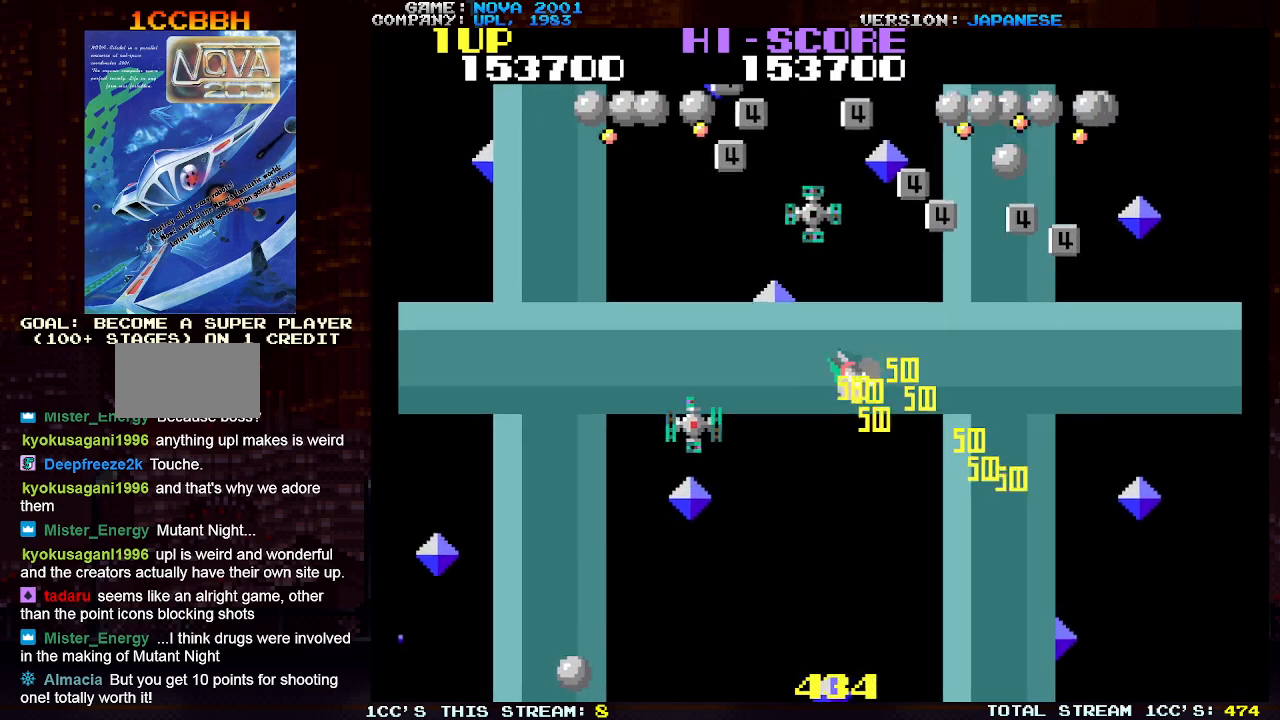
{"buttons": ["SQUARE", "TRIANGLE"], "left_stick": "down", "events": [[50, "SQUARE", "down"], [50, "left_stick", "up-right"], [150, "SQUARE", "up"], [233, "SQUARE", "down"], [317, "SQUARE", "up"], [350, "left_stick", "down"], [383, "SQUARE", "down"]]}
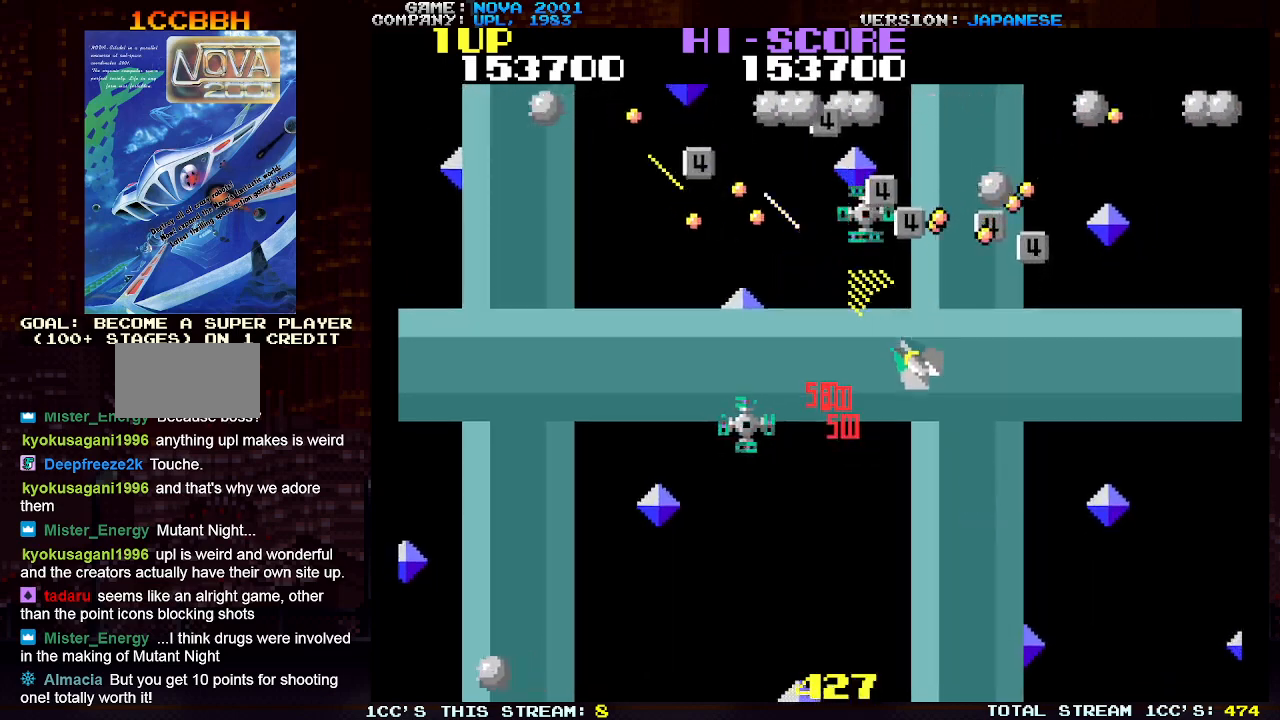
{"buttons": ["SQUARE", "TRIANGLE"], "left_stick": "down-left", "events": [[50, "SQUARE", "up"], [100, "SQUARE", "down"], [250, "SQUARE", "up"], [317, "SQUARE", "down"], [433, "SQUARE", "up"], [433, "left_stick", "down-left"], [500, "SQUARE", "down"]]}
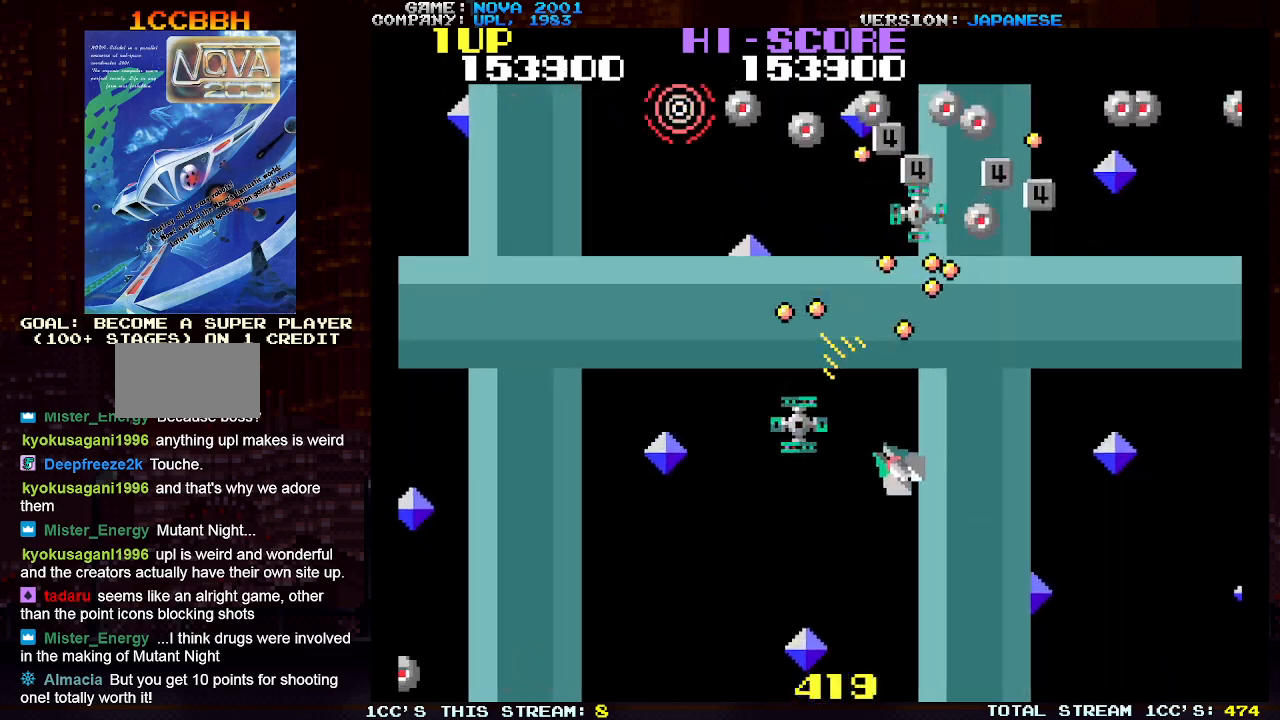
{"buttons": [], "left_stick": "down", "events": [[50, "left_stick", "down"], [100, "SQUARE", "up"], [167, "SQUARE", "down"], [350, "SQUARE", "up"], [417, "TRIANGLE", "up"]]}
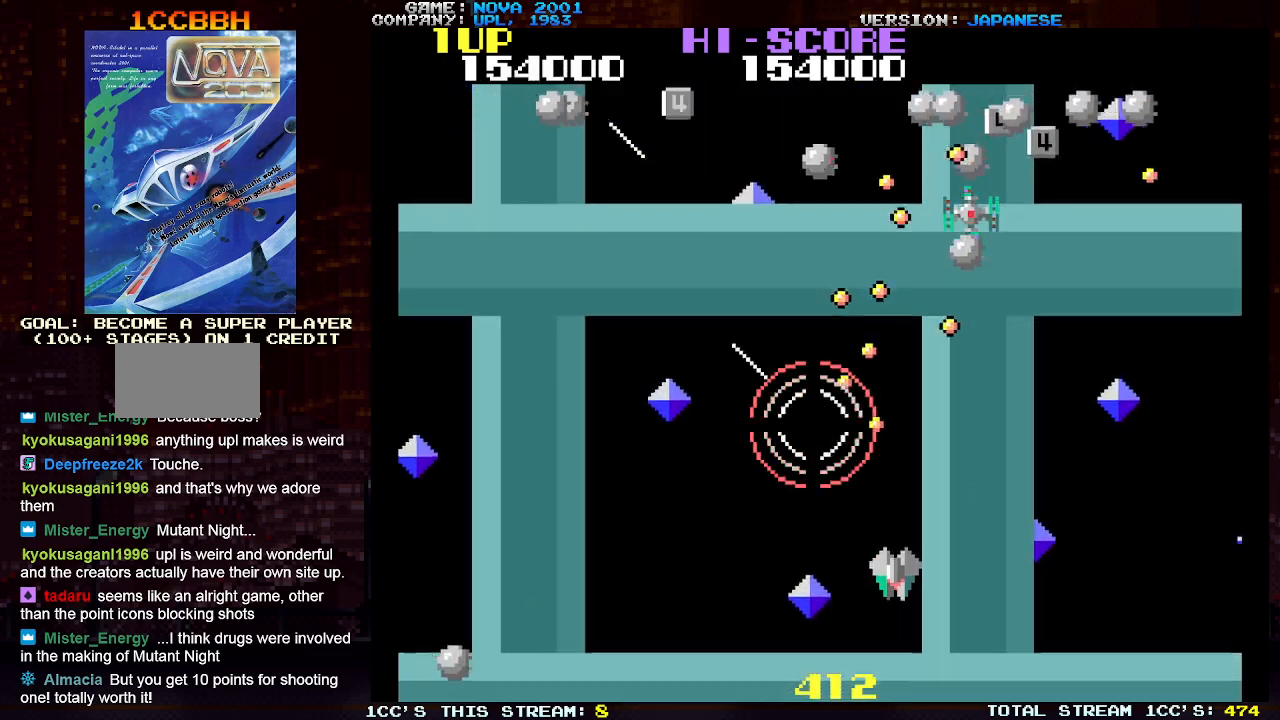
{"buttons": ["SQUARE", "TRIANGLE"], "left_stick": "down-right", "events": [[83, "left_stick", "left"], [117, "TRIANGLE", "down"], [133, "SQUARE", "down"], [250, "left_stick", "down"], [367, "left_stick", "down-right"]]}
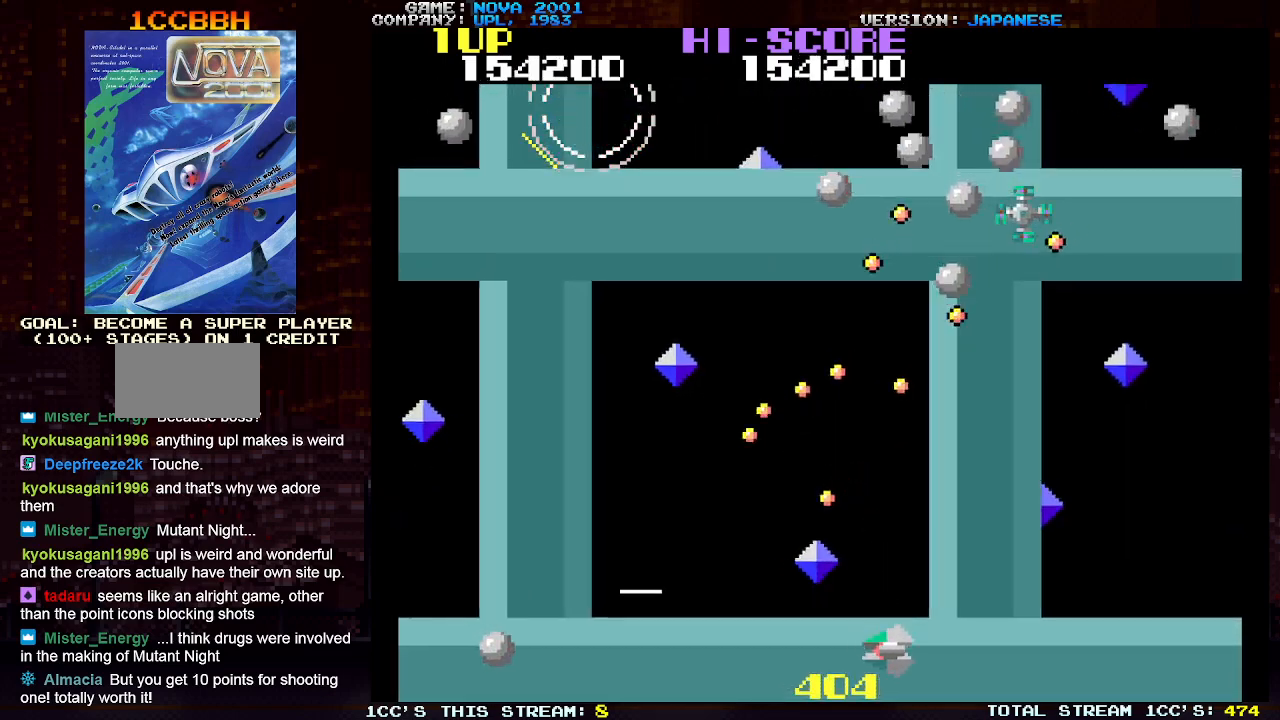
{"buttons": ["TRIANGLE"], "left_stick": "up-right", "events": [[17, "left_stick", "right"], [150, "SQUARE", "up"], [183, "TRIANGLE", "up"], [233, "left_stick", "up"], [300, "TRIANGLE", "down"], [350, "SQUARE", "down"], [383, "left_stick", "up-right"], [400, "TRIANGLE", "up"], [433, "TRIANGLE", "down"], [467, "SQUARE", "up"]]}